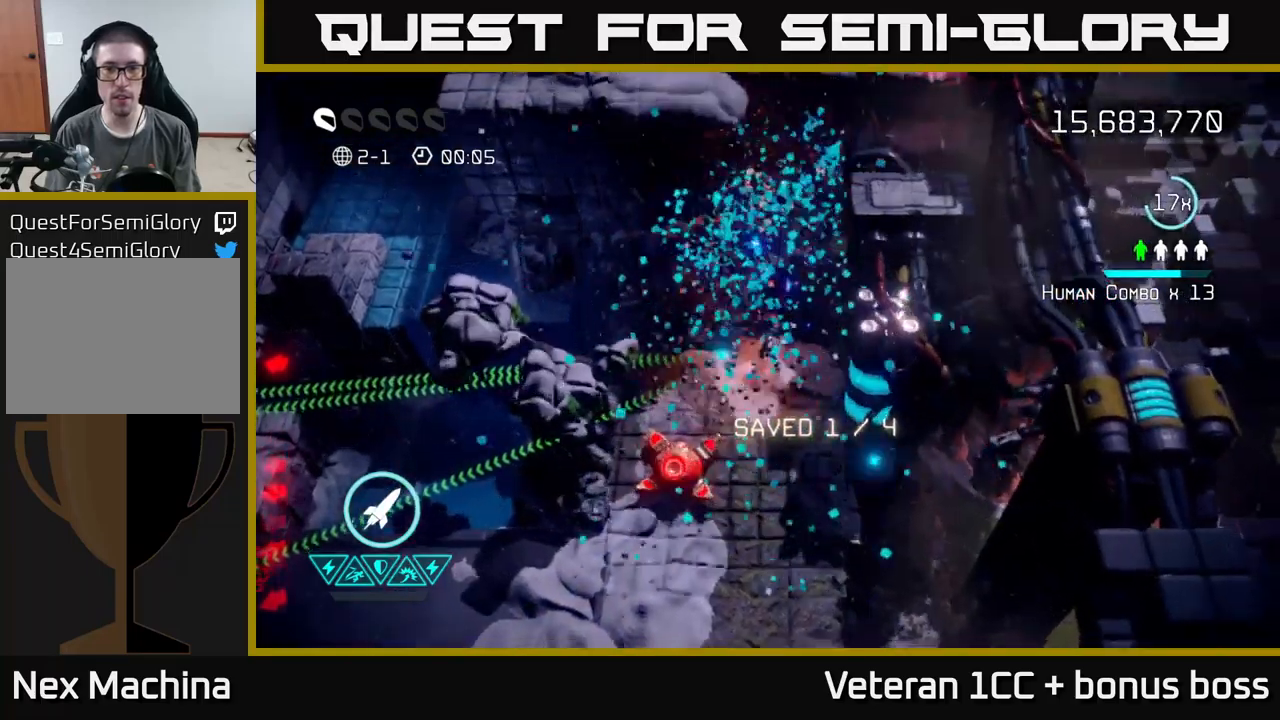
Gameplay with a controller (Xbox layout); each line is a JSON object with the inputs held at the frame after it. "events" lists button and stick changes between this image and that frame as [ms after this image, input, new state], when the widget could be followed in between. Not read: L3 R3.
{"buttons": [], "left_stick": "down", "right_stick": "up-right", "events": [[16, "right_stick", "right"], [266, "left_stick", "center"], [383, "left_stick", "down"], [383, "right_stick", "up-right"]]}
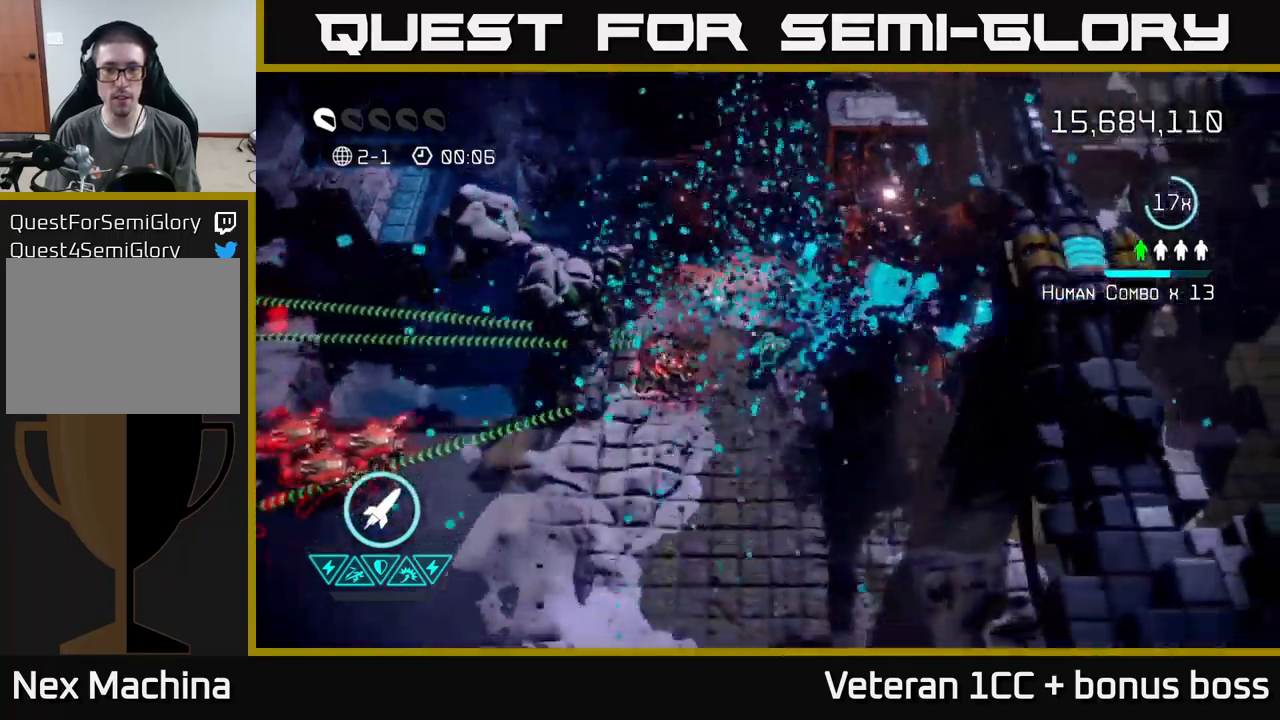
{"buttons": [], "left_stick": "down-left", "right_stick": "left", "events": [[83, "left_stick", "down-left"], [83, "right_stick", "left"]]}
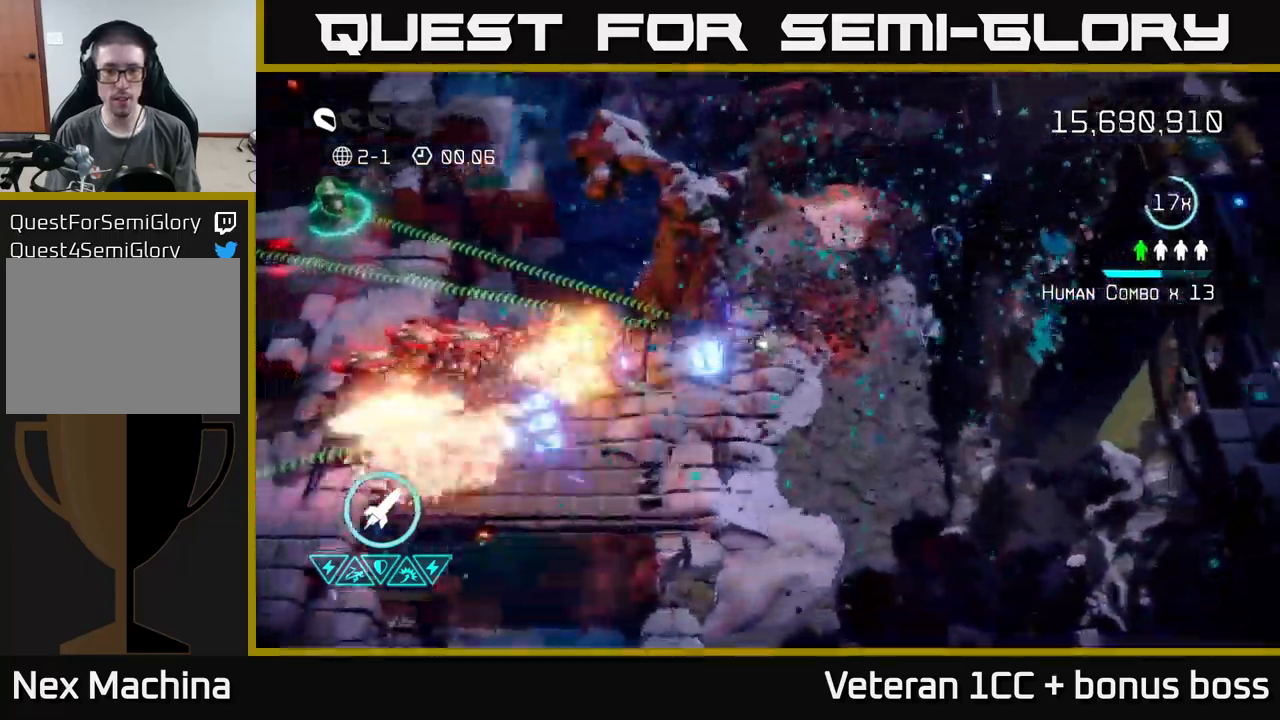
{"buttons": [], "left_stick": "left", "right_stick": "up-left", "events": [[400, "left_stick", "left"], [483, "right_stick", "up-left"]]}
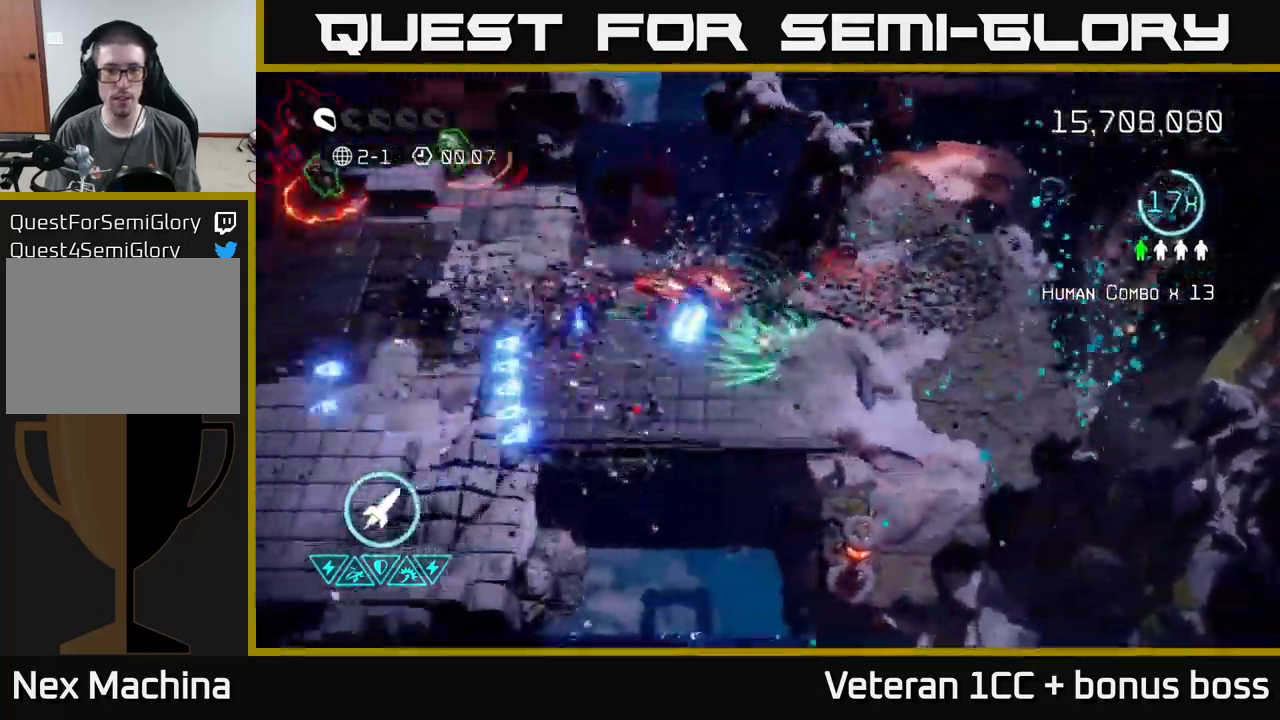
{"buttons": ["R2"], "left_stick": "left", "right_stick": "up-left", "events": [[500, "R2", "down"]]}
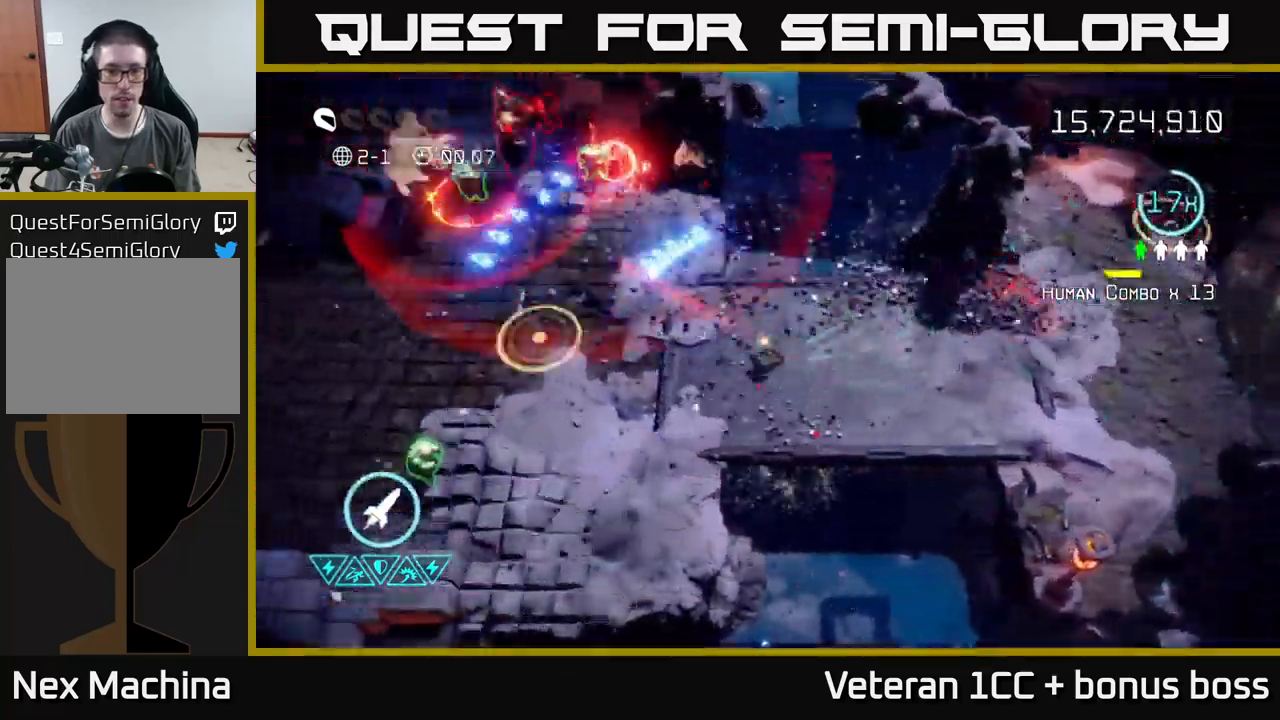
{"buttons": [], "left_stick": "up-left", "right_stick": "up-left", "events": [[116, "R2", "up"], [133, "left_stick", "up-left"]]}
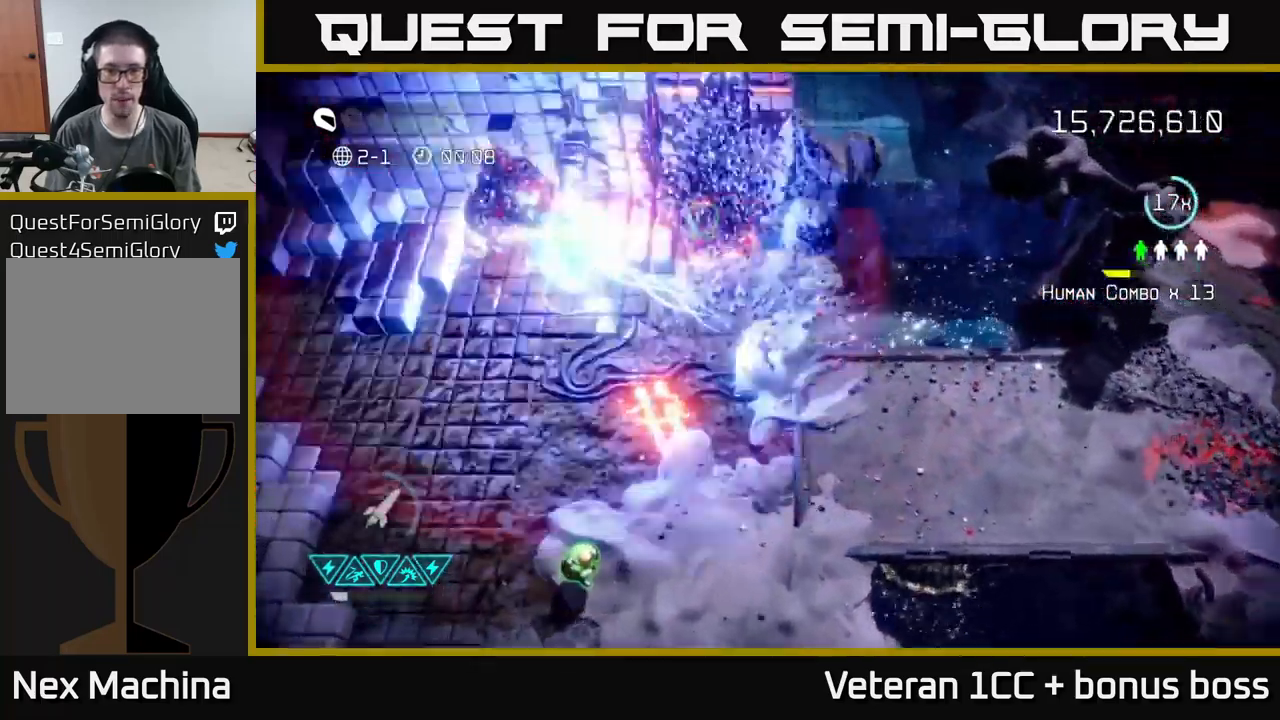
{"buttons": [], "left_stick": "up-left", "right_stick": "down", "events": [[16, "left_stick", "up"], [300, "left_stick", "up-left"], [450, "right_stick", "down-left"], [500, "right_stick", "down"]]}
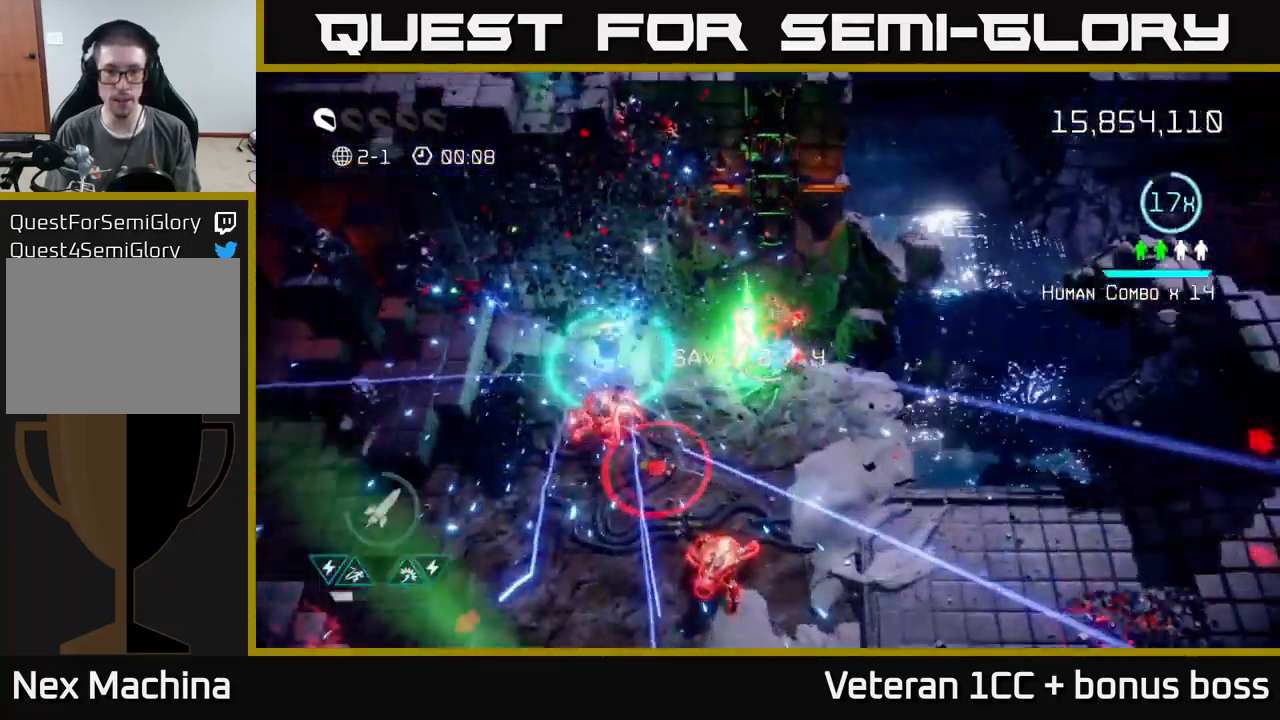
{"buttons": [], "left_stick": "down-left", "right_stick": "down", "events": [[16, "left_stick", "center"], [66, "left_stick", "down"], [200, "left_stick", "down-left"]]}
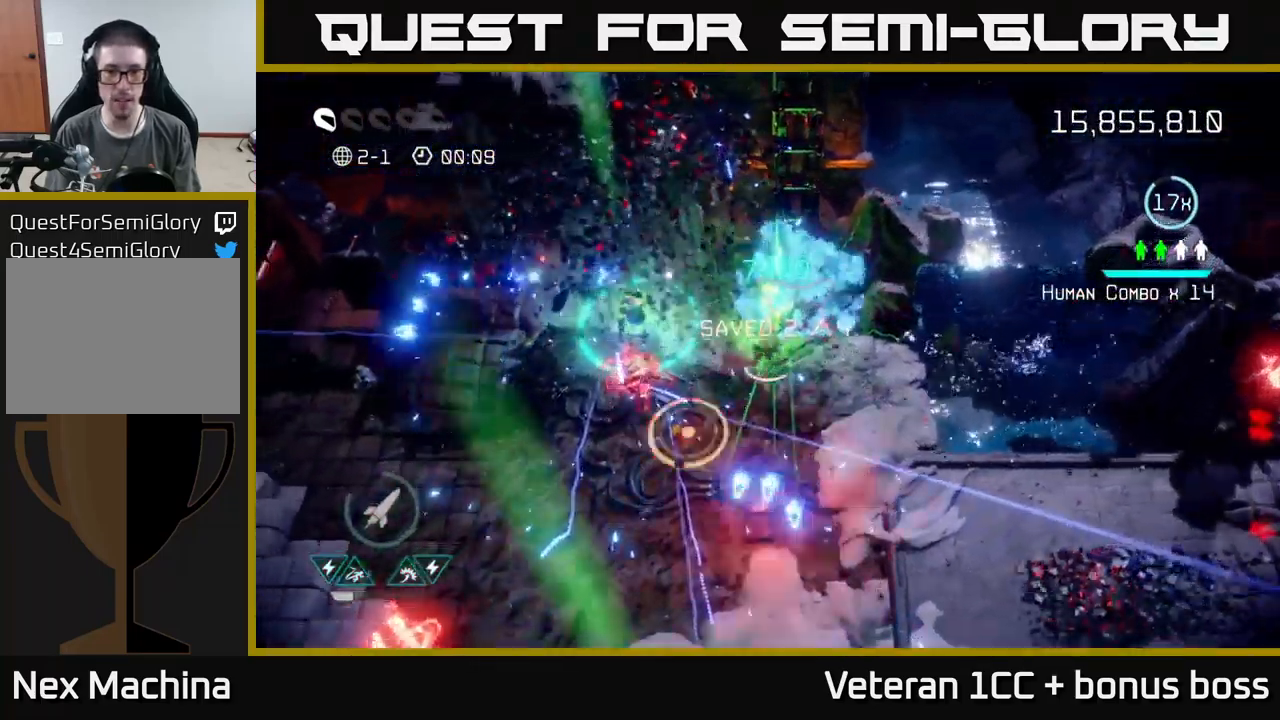
{"buttons": [], "left_stick": "down-right", "right_stick": "down-left", "events": [[116, "left_stick", "down"], [483, "left_stick", "down-right"], [500, "right_stick", "down-left"]]}
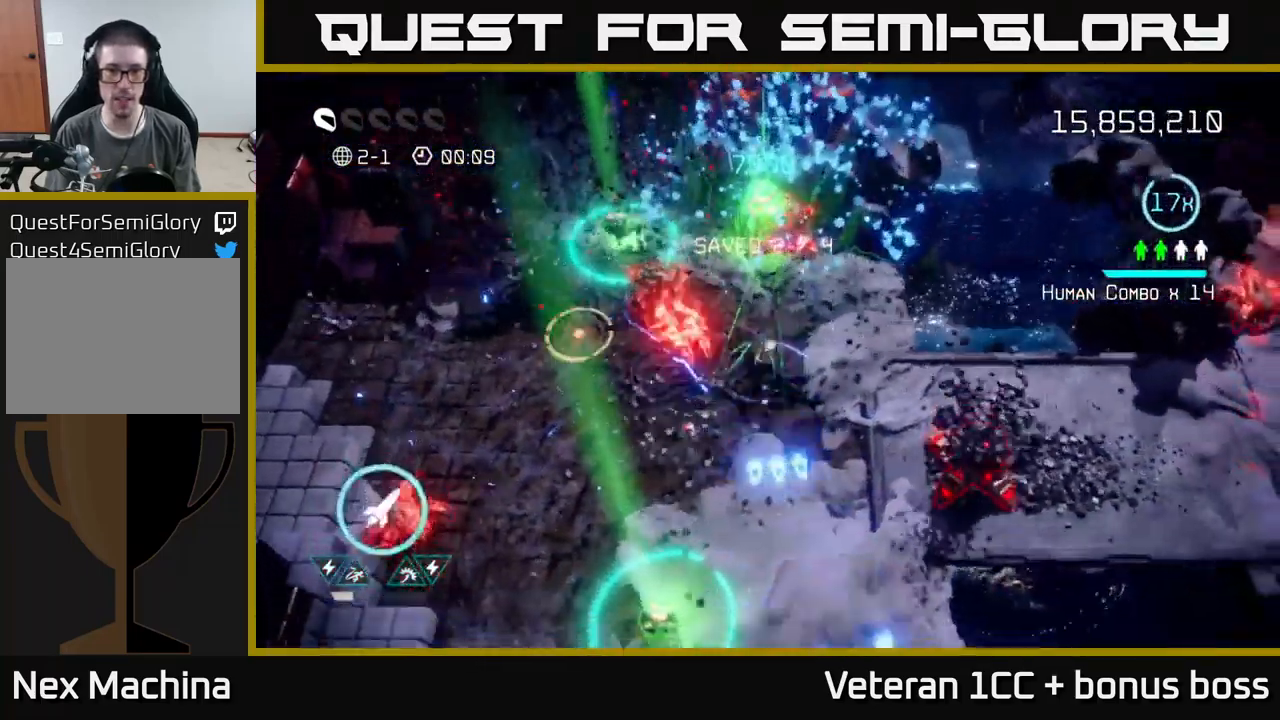
{"buttons": [], "left_stick": "down-left", "right_stick": "up", "events": [[166, "right_stick", "up-left"], [200, "left_stick", "down-left"], [250, "right_stick", "up"], [283, "left_stick", "up-left"], [383, "left_stick", "down-left"]]}
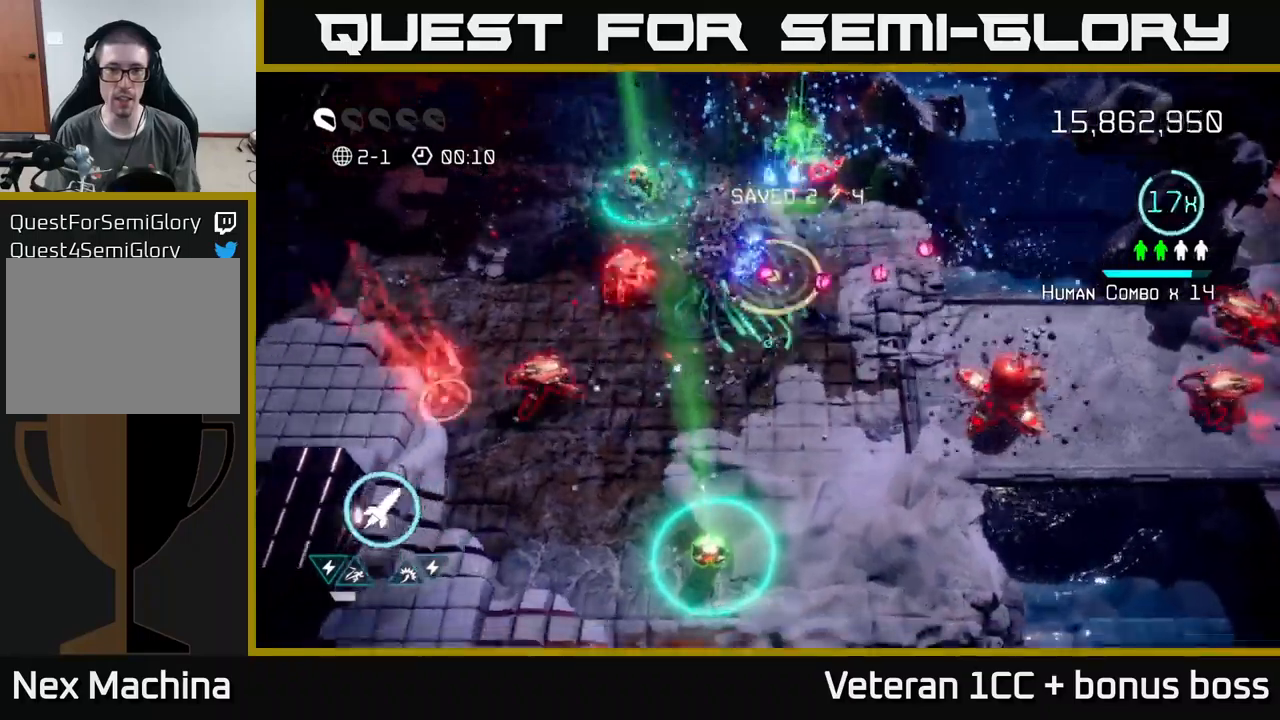
{"buttons": [], "left_stick": "down-left", "right_stick": "up", "events": []}
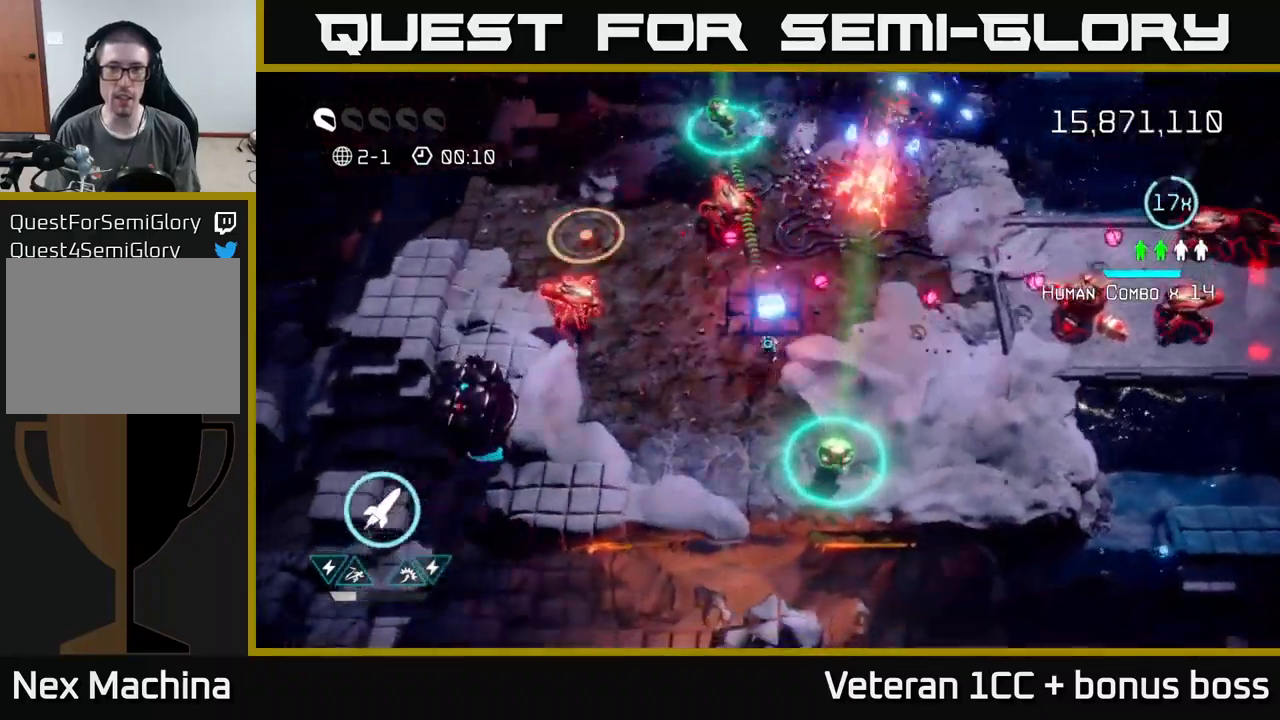
{"buttons": [], "left_stick": "up-left", "right_stick": "up", "events": [[133, "left_stick", "up-left"], [200, "left_stick", "up"], [217, "L2", "down"], [400, "L2", "up"], [400, "left_stick", "up-left"]]}
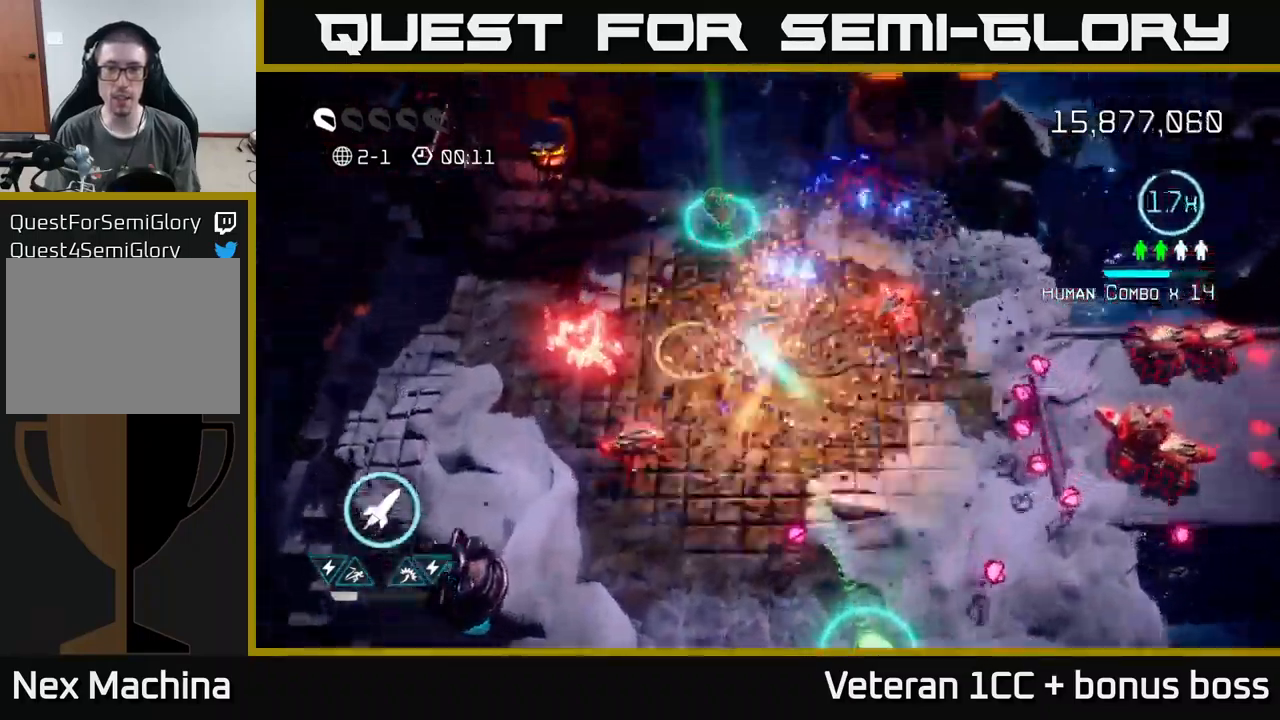
{"buttons": [], "left_stick": "up", "right_stick": "down", "events": [[100, "right_stick", "right"], [167, "right_stick", "down-right"], [200, "left_stick", "up-right"], [283, "right_stick", "down"], [450, "left_stick", "up"]]}
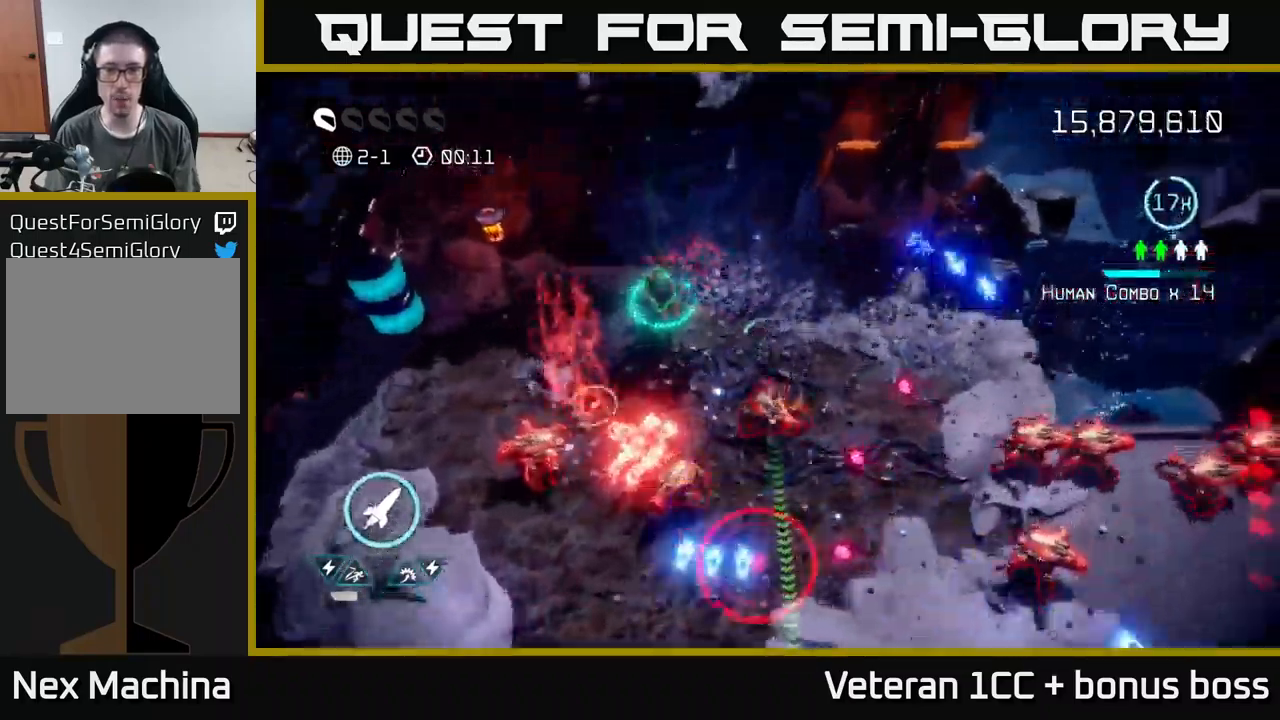
{"buttons": [], "left_stick": "up-left", "right_stick": "down-left", "events": [[167, "left_stick", "right"], [183, "right_stick", "down-left"], [300, "left_stick", "up"], [400, "left_stick", "up-left"]]}
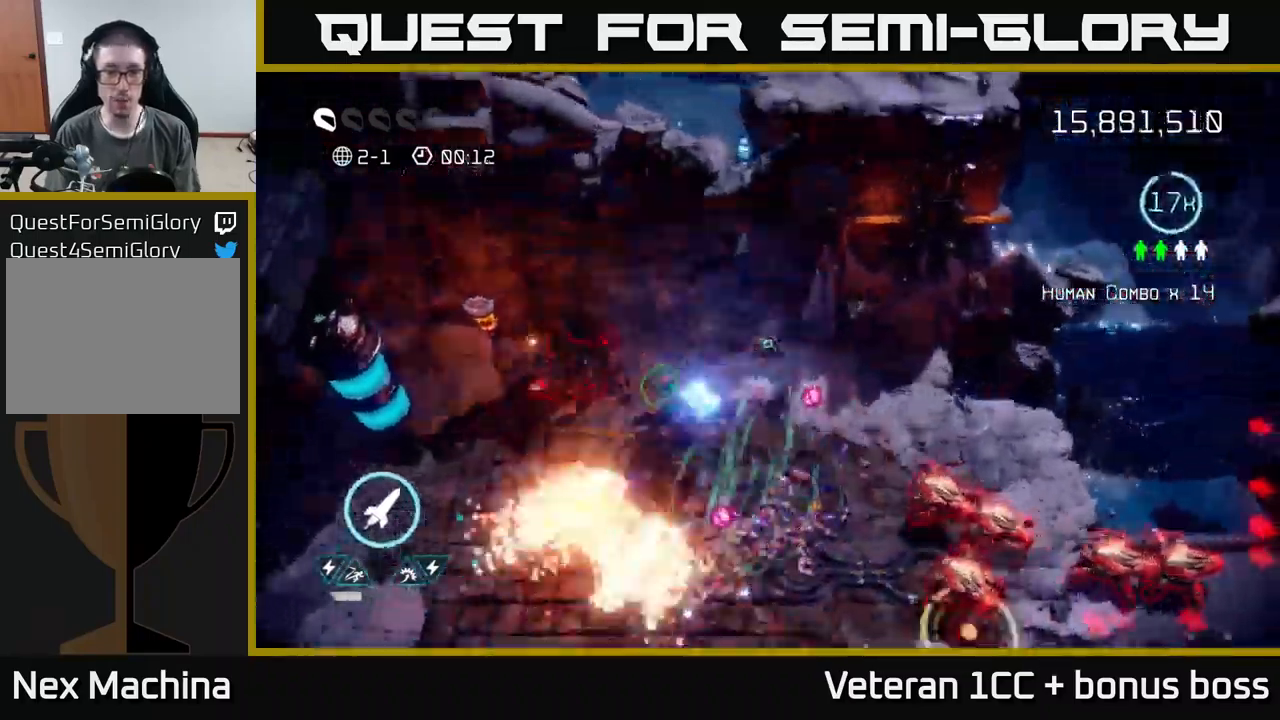
{"buttons": [], "left_stick": "left", "right_stick": "up-right", "events": [[17, "left_stick", "left"], [217, "right_stick", "down"], [267, "left_stick", "down-left"], [300, "L2", "down"], [383, "right_stick", "right"], [433, "right_stick", "up-right"], [467, "L2", "up"], [500, "left_stick", "left"]]}
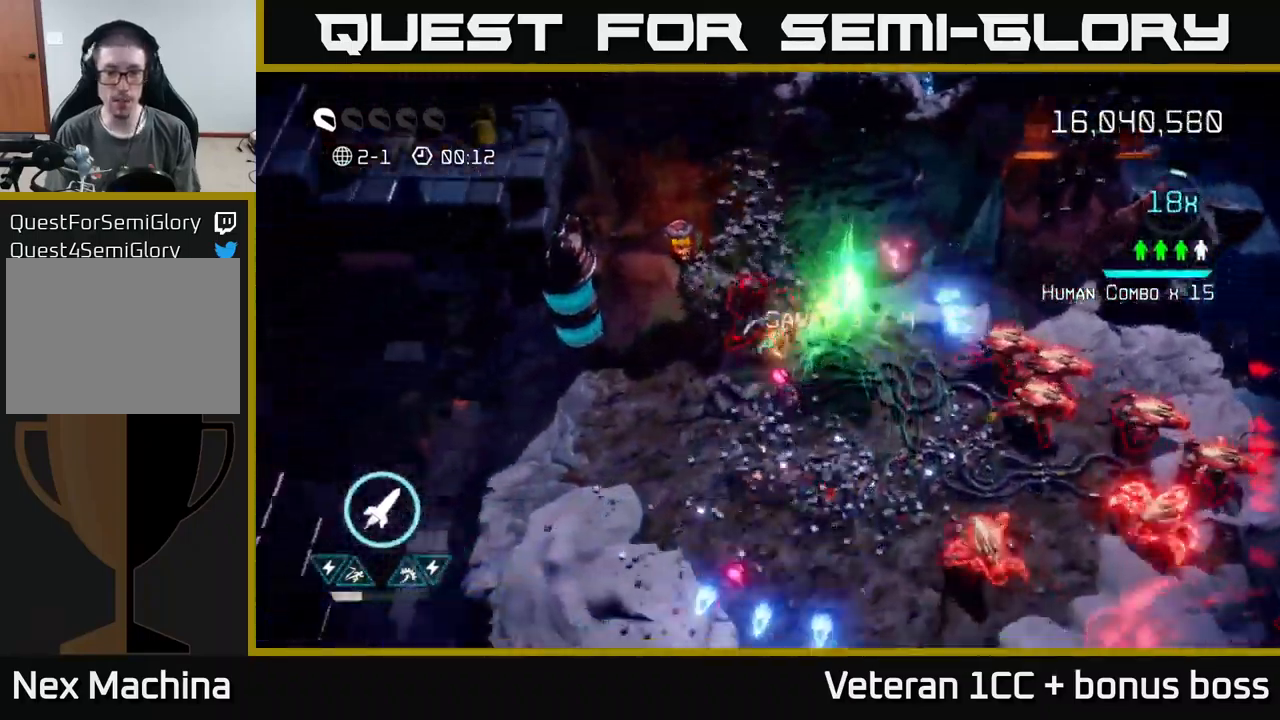
{"buttons": [], "left_stick": "down", "right_stick": "right", "events": [[200, "left_stick", "up"], [267, "right_stick", "right"], [500, "left_stick", "down"]]}
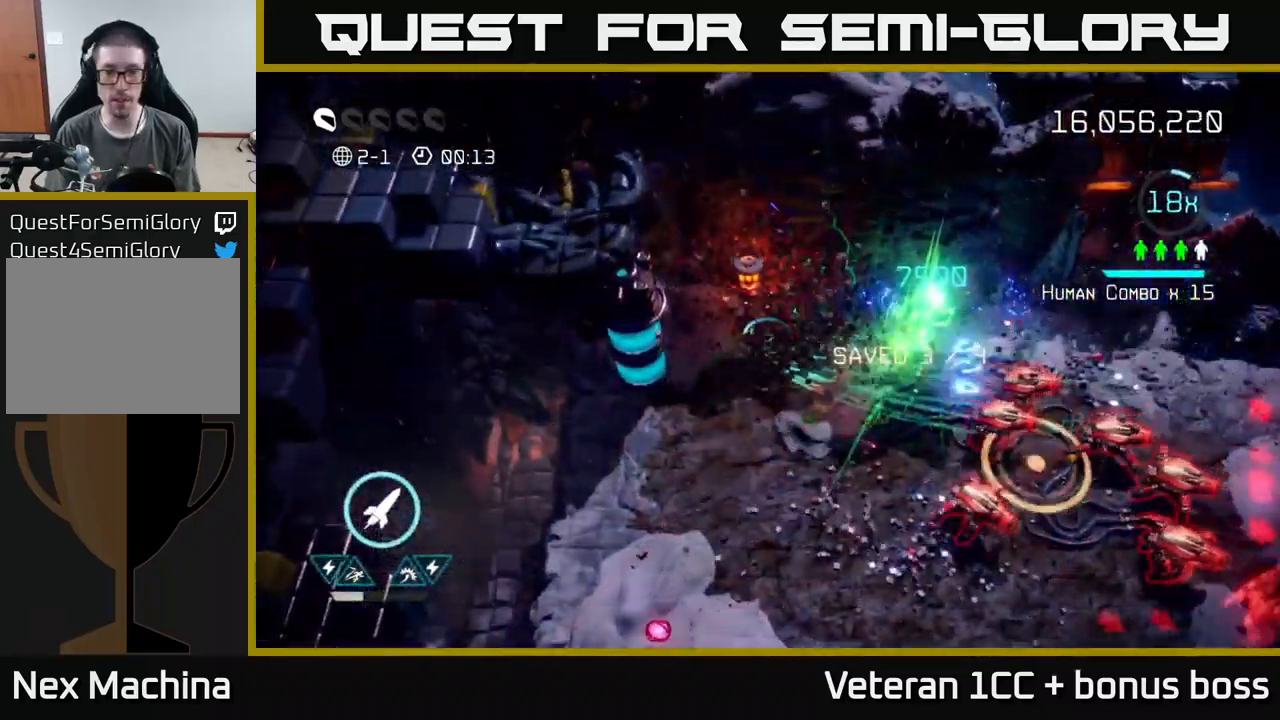
{"buttons": [], "left_stick": "left", "right_stick": "up-left", "events": [[50, "left_stick", "down-right"], [200, "left_stick", "down-left"], [400, "right_stick", "up"], [417, "left_stick", "left"], [450, "right_stick", "up-left"]]}
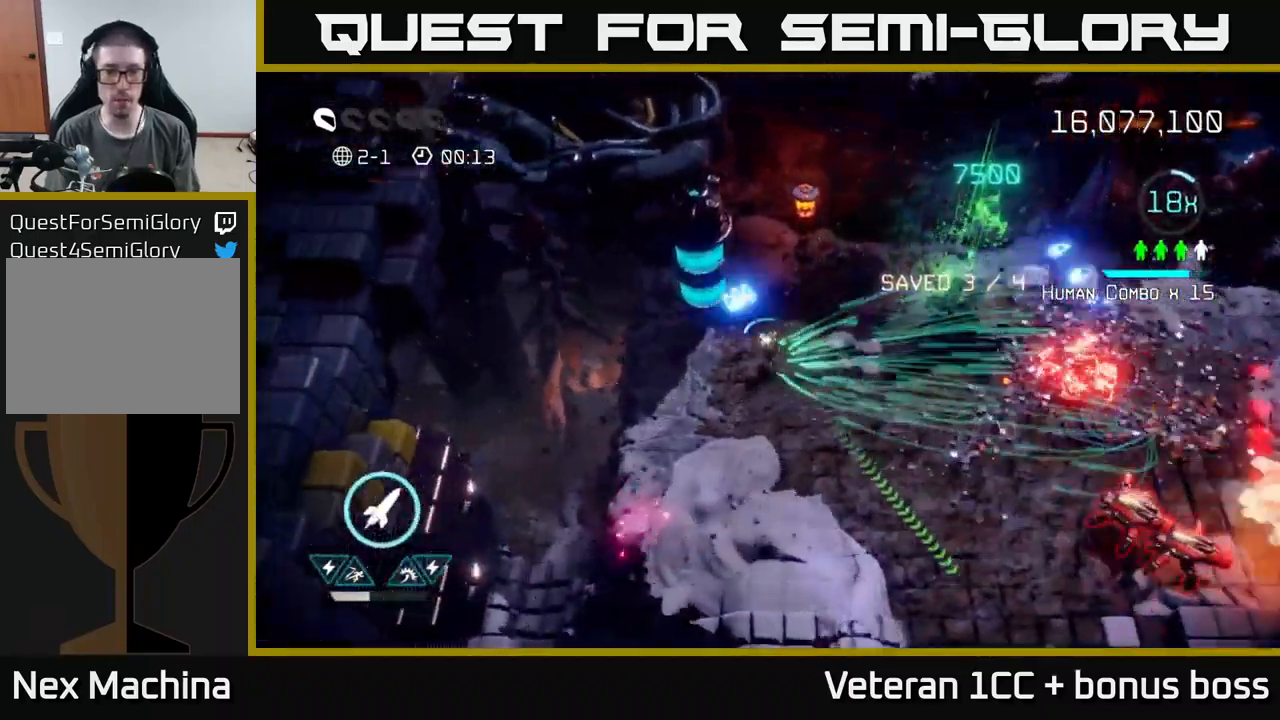
{"buttons": [], "left_stick": "down", "right_stick": "right", "events": [[67, "left_stick", "center"], [283, "left_stick", "down"], [383, "right_stick", "up-right"], [433, "right_stick", "right"]]}
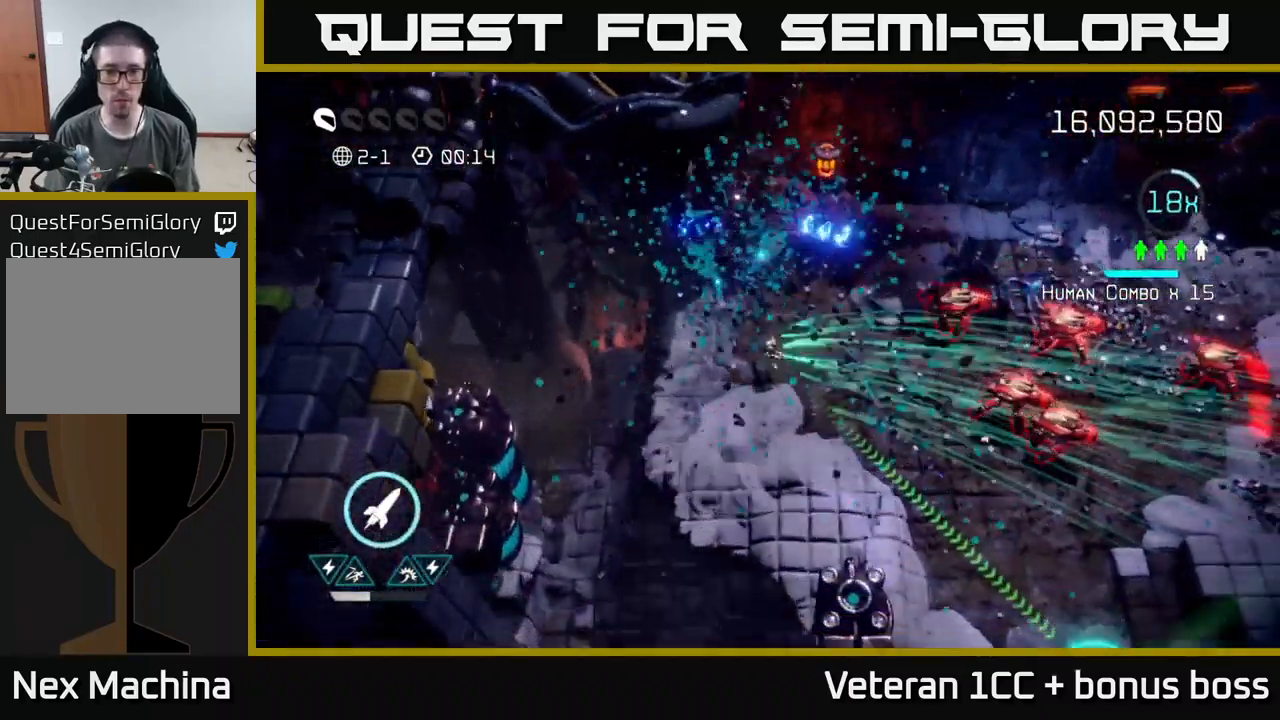
{"buttons": [], "left_stick": "down-right", "right_stick": "up-right", "events": [[217, "right_stick", "up-right"], [283, "left_stick", "down-right"]]}
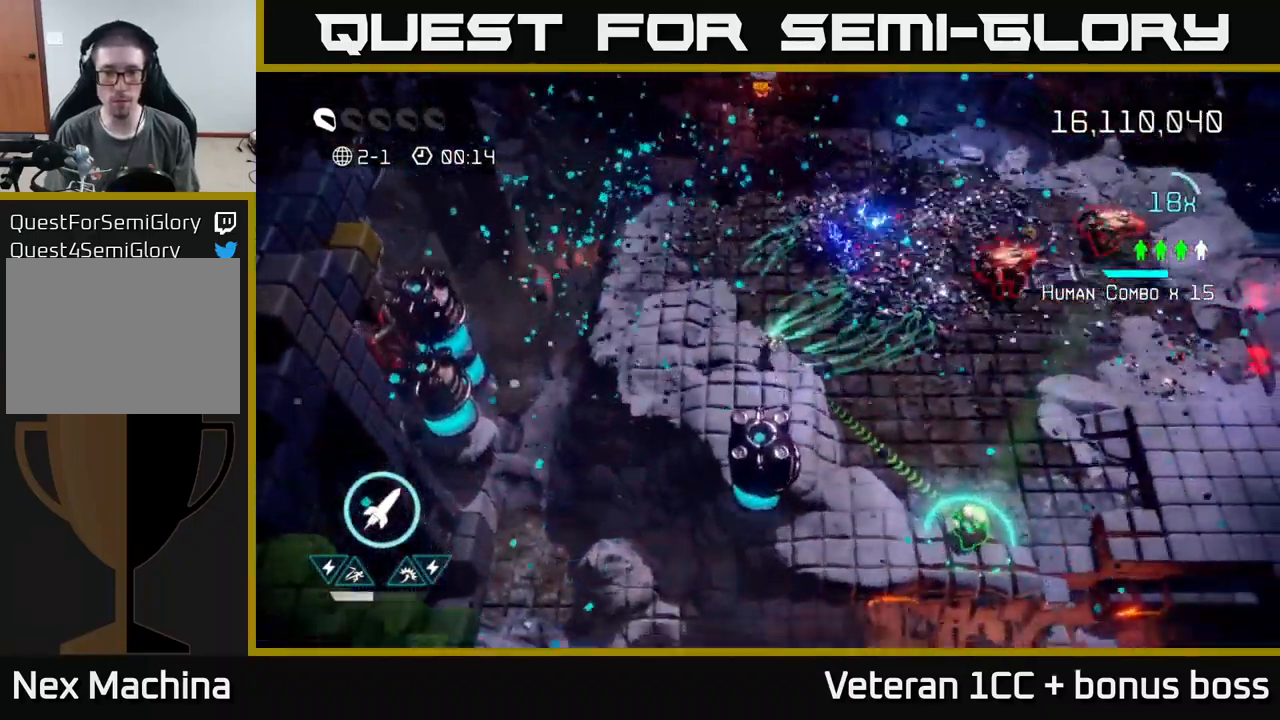
{"buttons": [], "left_stick": "up", "right_stick": "up-right", "events": [[183, "left_stick", "right"], [317, "left_stick", "down-right"], [484, "left_stick", "up"]]}
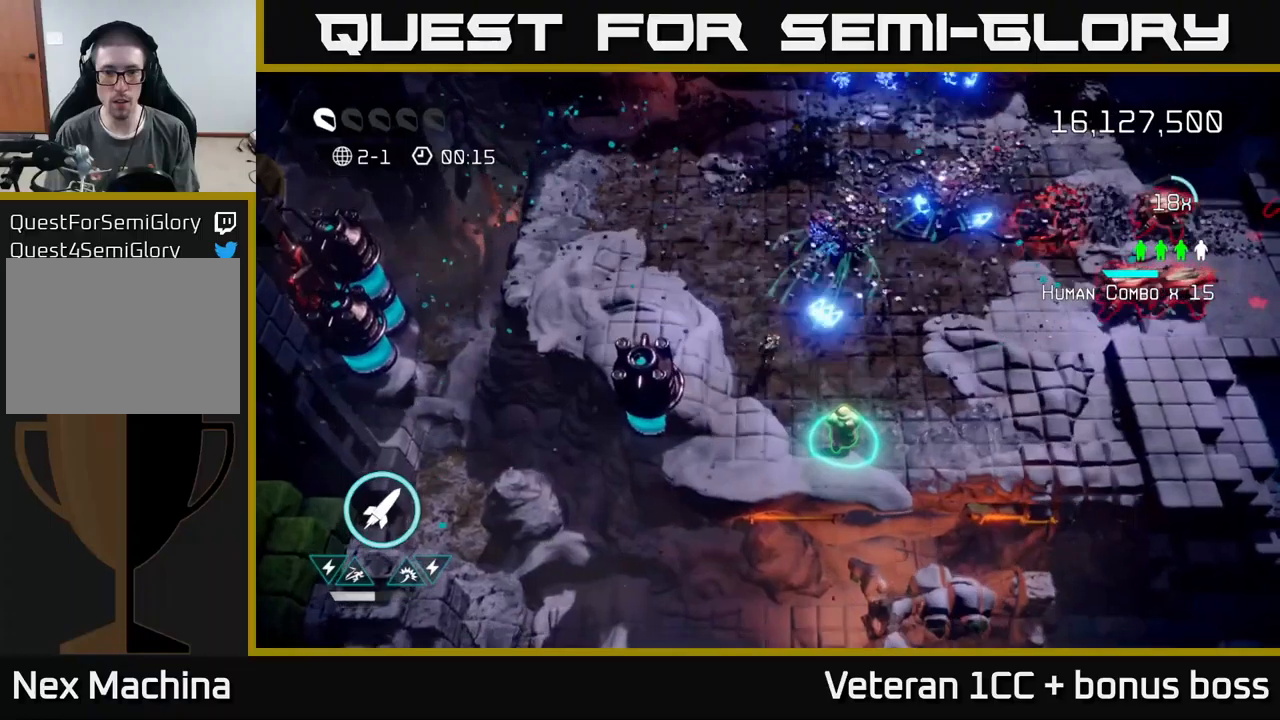
{"buttons": [], "left_stick": "up-left", "right_stick": "left", "events": [[50, "left_stick", "right"], [50, "right_stick", "down-left"], [134, "left_stick", "down"], [200, "left_stick", "left"], [317, "left_stick", "up-left"], [400, "right_stick", "left"]]}
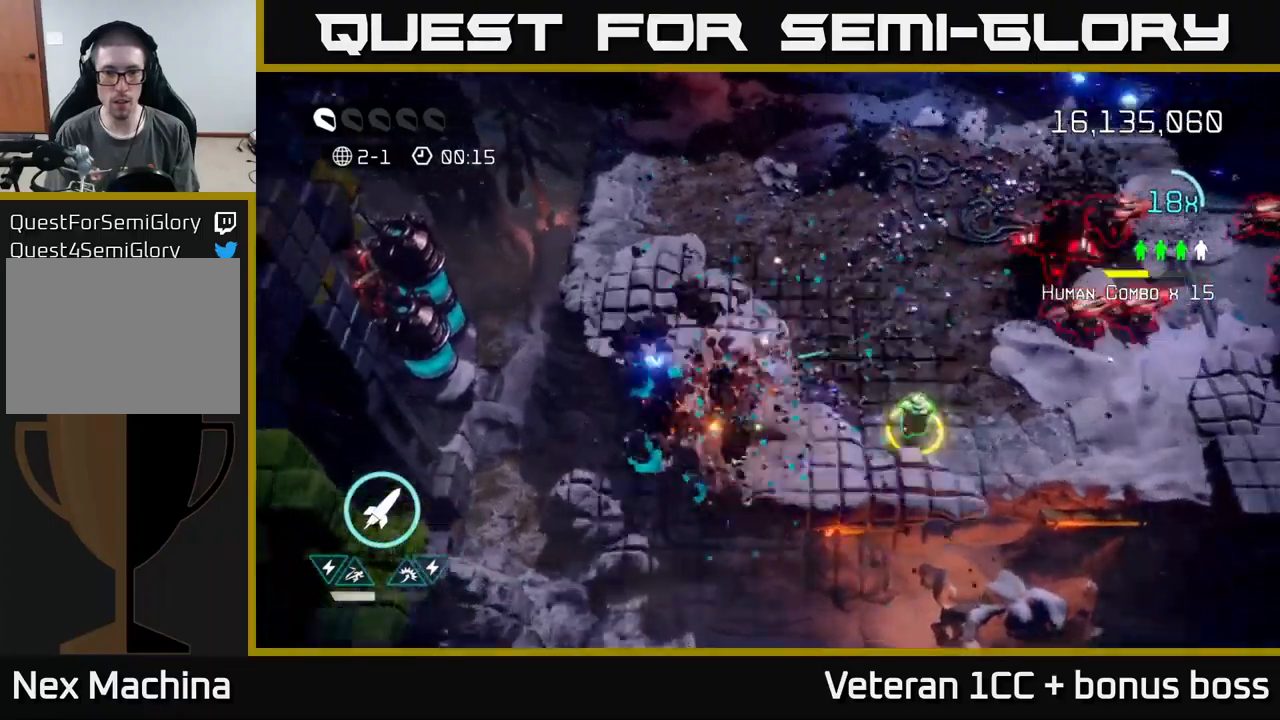
{"buttons": [], "left_stick": "center", "right_stick": "left", "events": [[84, "left_stick", "left"], [317, "left_stick", "center"]]}
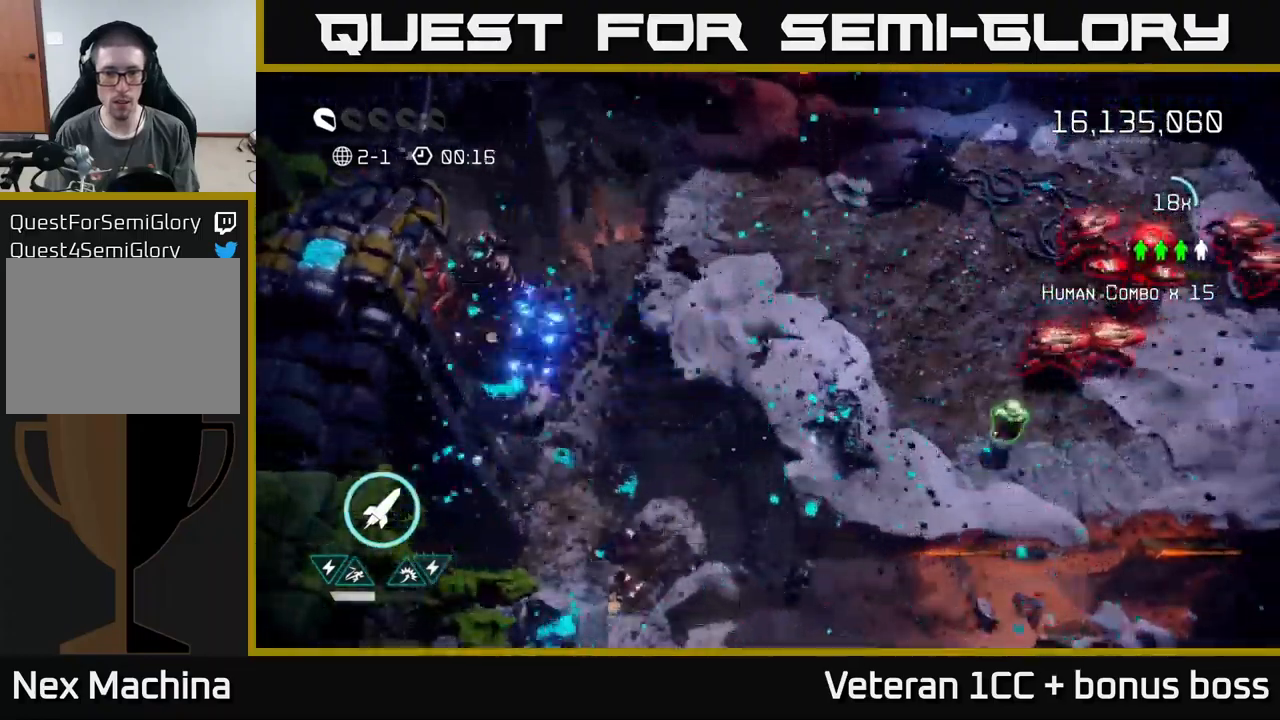
{"buttons": [], "left_stick": "down", "right_stick": "up-right", "events": [[17, "left_stick", "right"], [117, "left_stick", "down-right"], [117, "right_stick", "up-right"], [467, "left_stick", "down"]]}
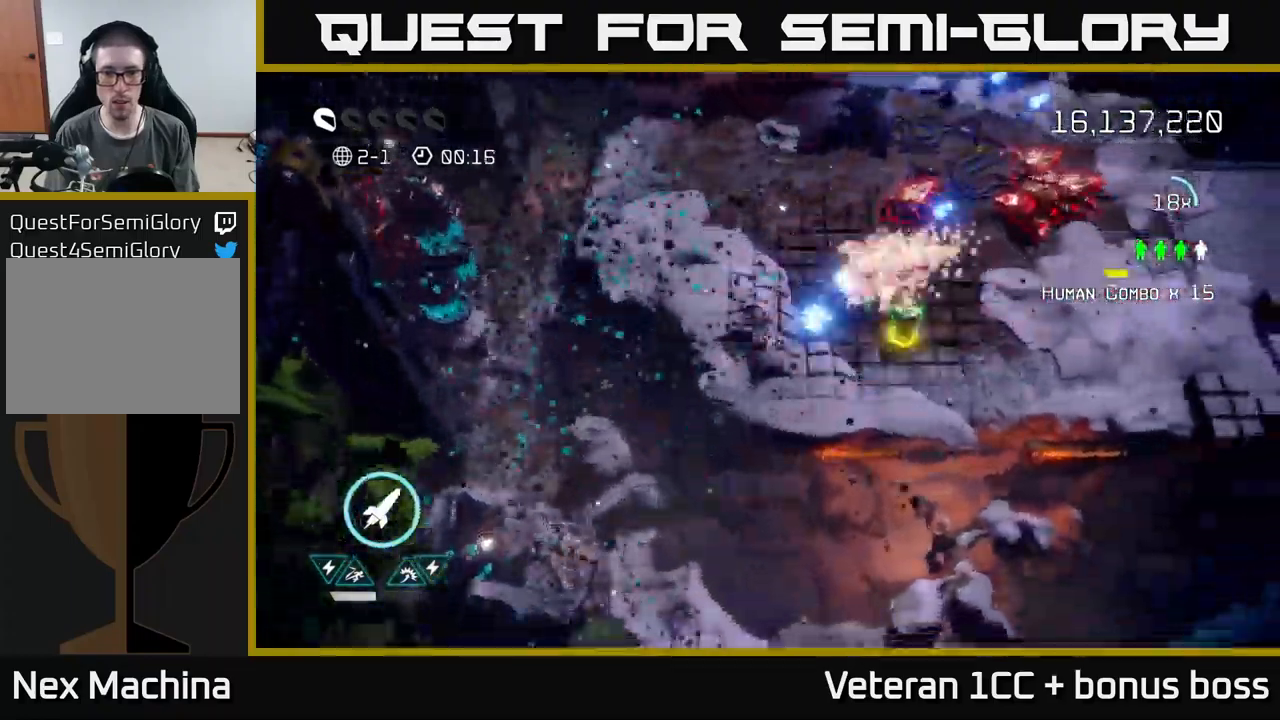
{"buttons": [], "left_stick": "up-right", "right_stick": "up-right", "events": [[184, "left_stick", "right"], [384, "left_stick", "up-right"]]}
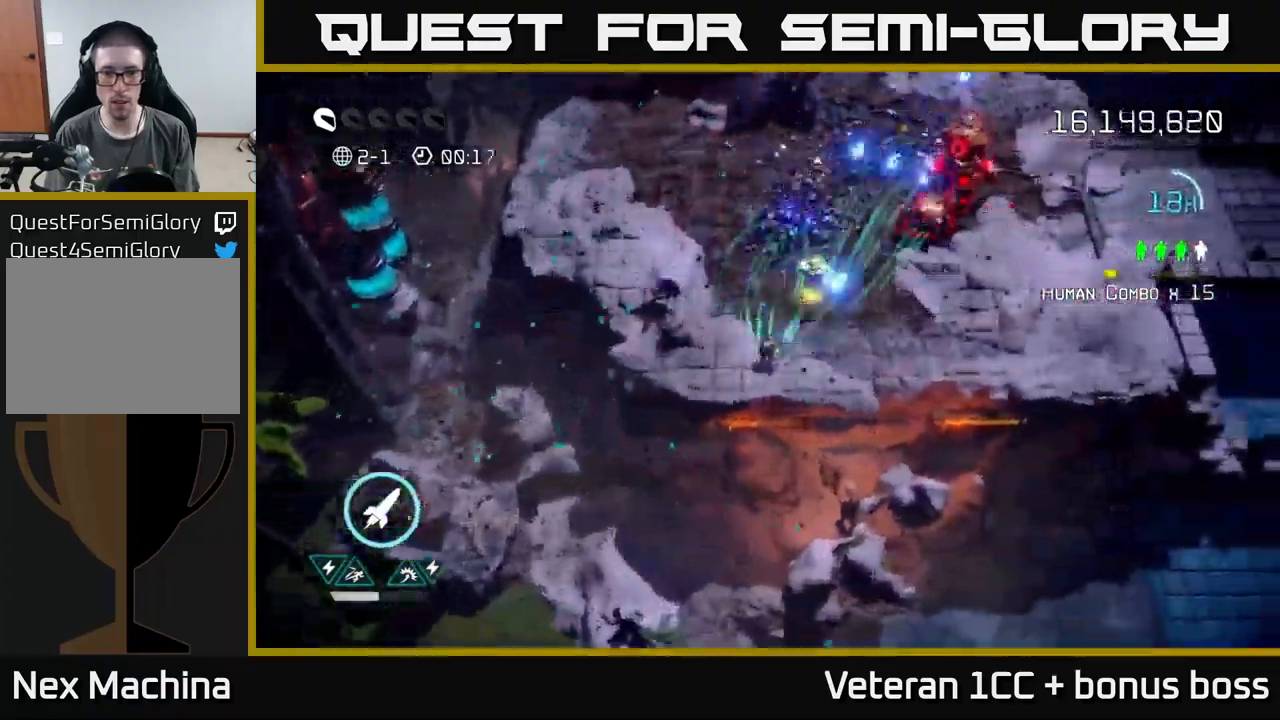
{"buttons": [], "left_stick": "up-left", "right_stick": "up-right", "events": [[417, "left_stick", "up-left"]]}
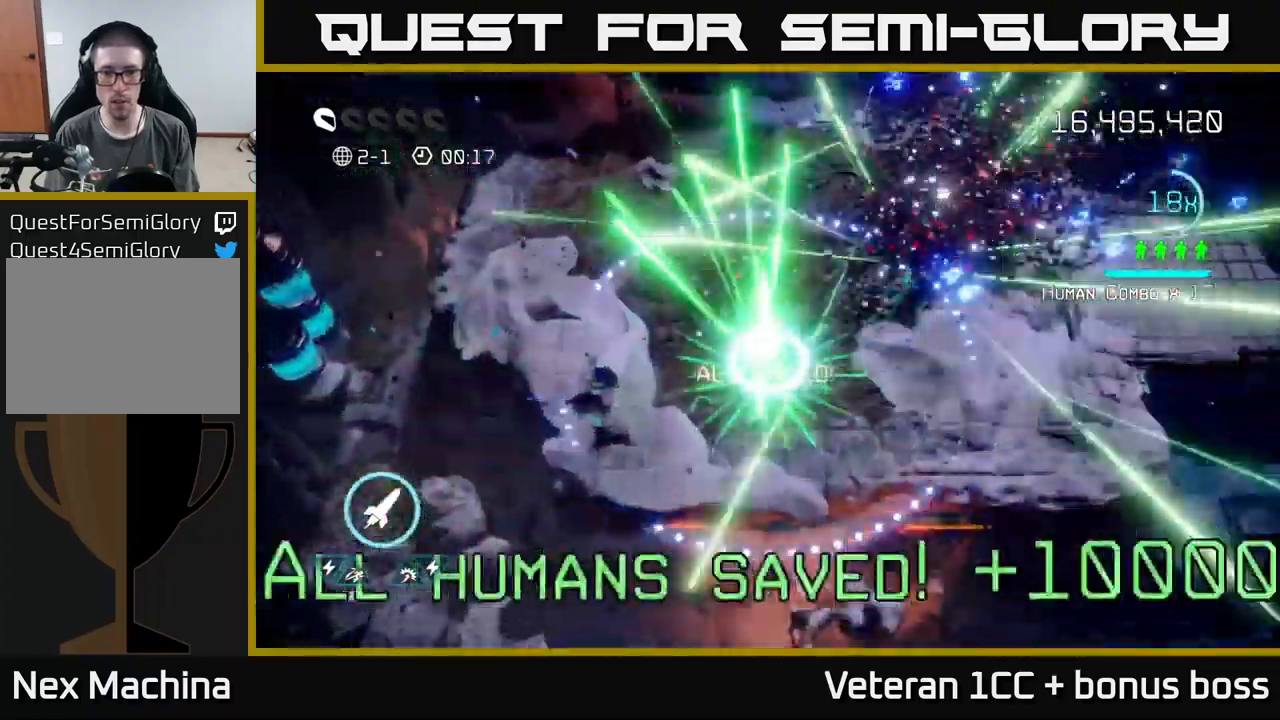
{"buttons": [], "left_stick": "left", "right_stick": "left", "events": [[34, "left_stick", "up"], [50, "right_stick", "right"], [250, "left_stick", "up-left"], [367, "right_stick", "down-left"], [400, "left_stick", "left"], [417, "right_stick", "left"]]}
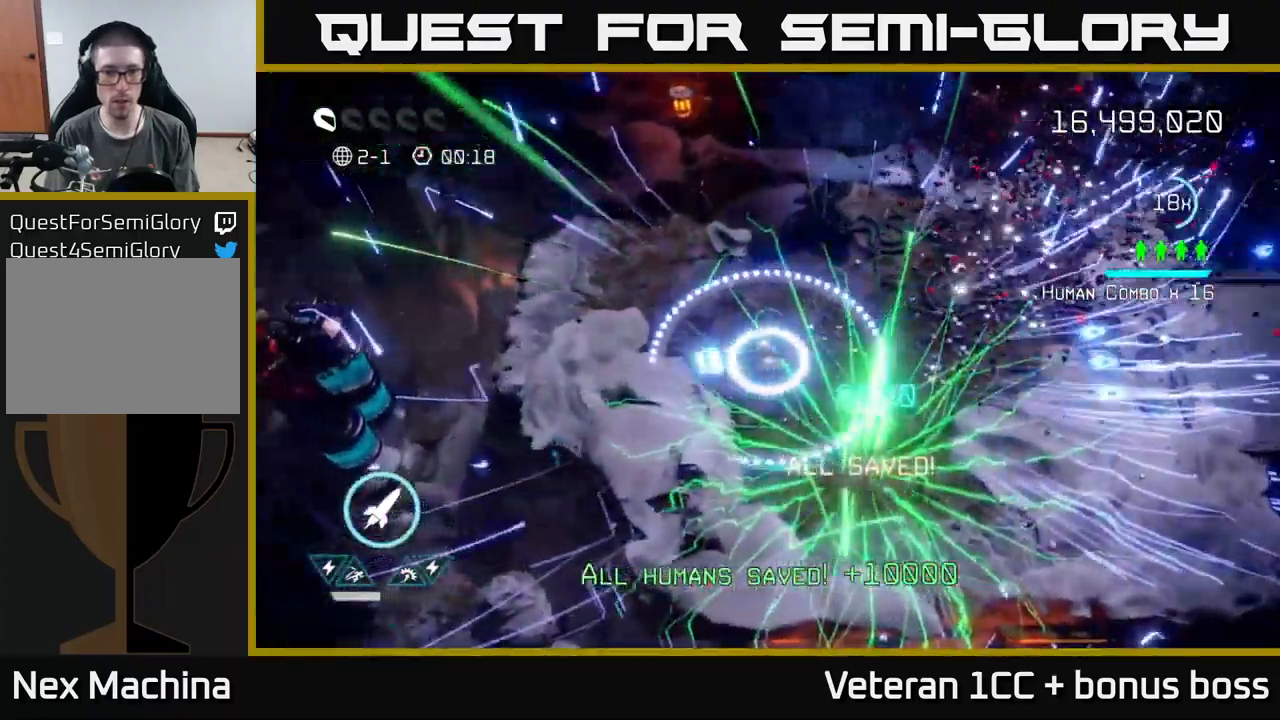
{"buttons": [], "left_stick": "center", "right_stick": "left", "events": [[400, "left_stick", "center"]]}
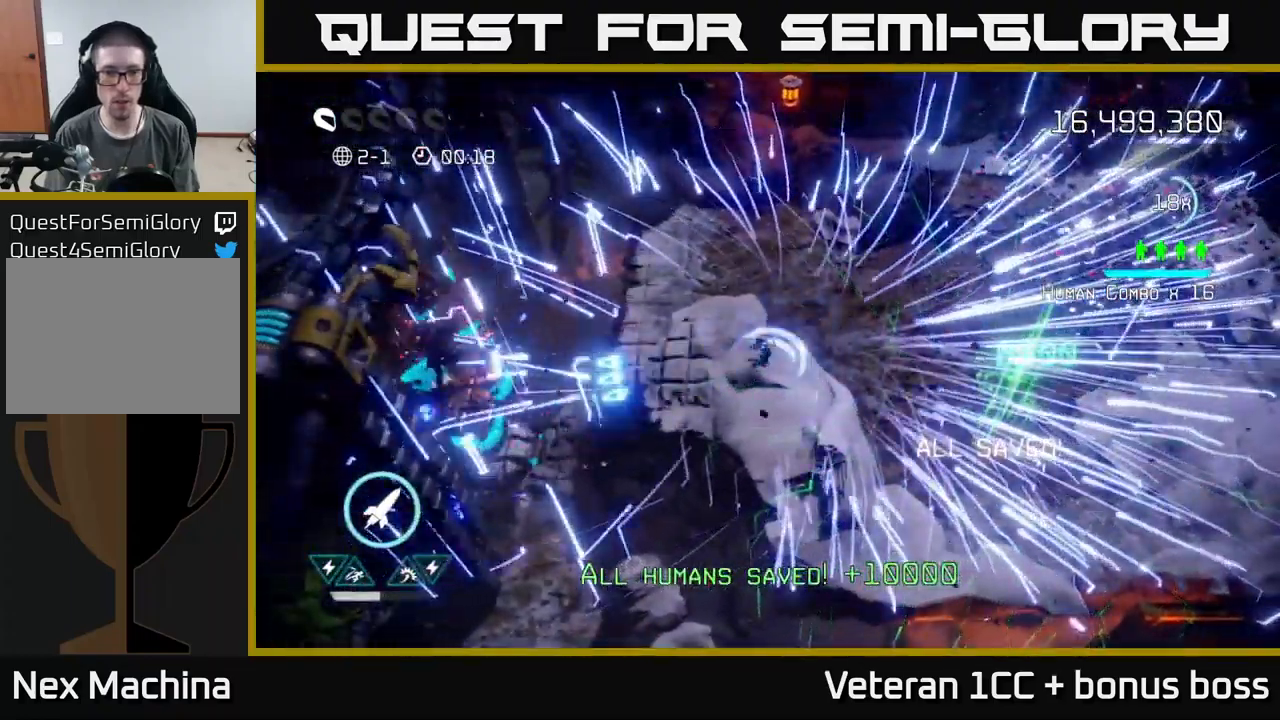
{"buttons": [], "left_stick": "right", "right_stick": "center", "events": [[184, "left_stick", "right"], [250, "L2", "down"], [450, "right_stick", "center"], [467, "L2", "up"]]}
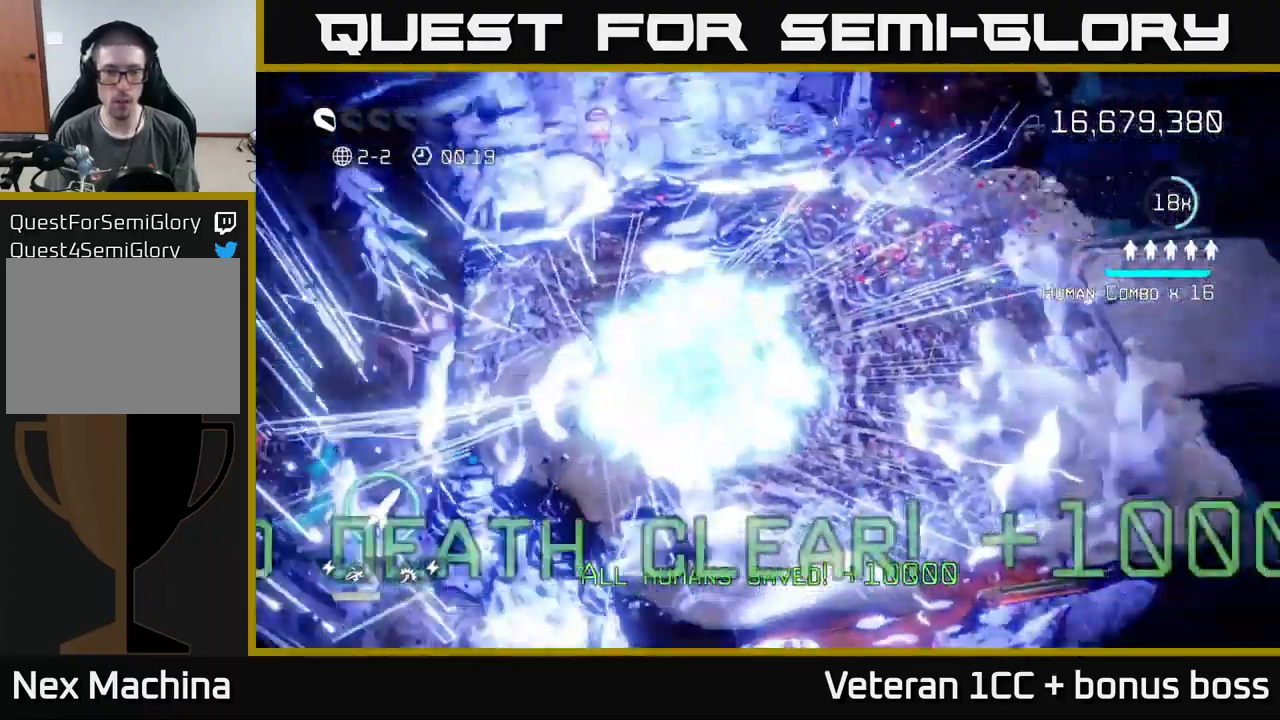
{"buttons": [], "left_stick": "center", "right_stick": "center", "events": [[150, "left_stick", "center"]]}
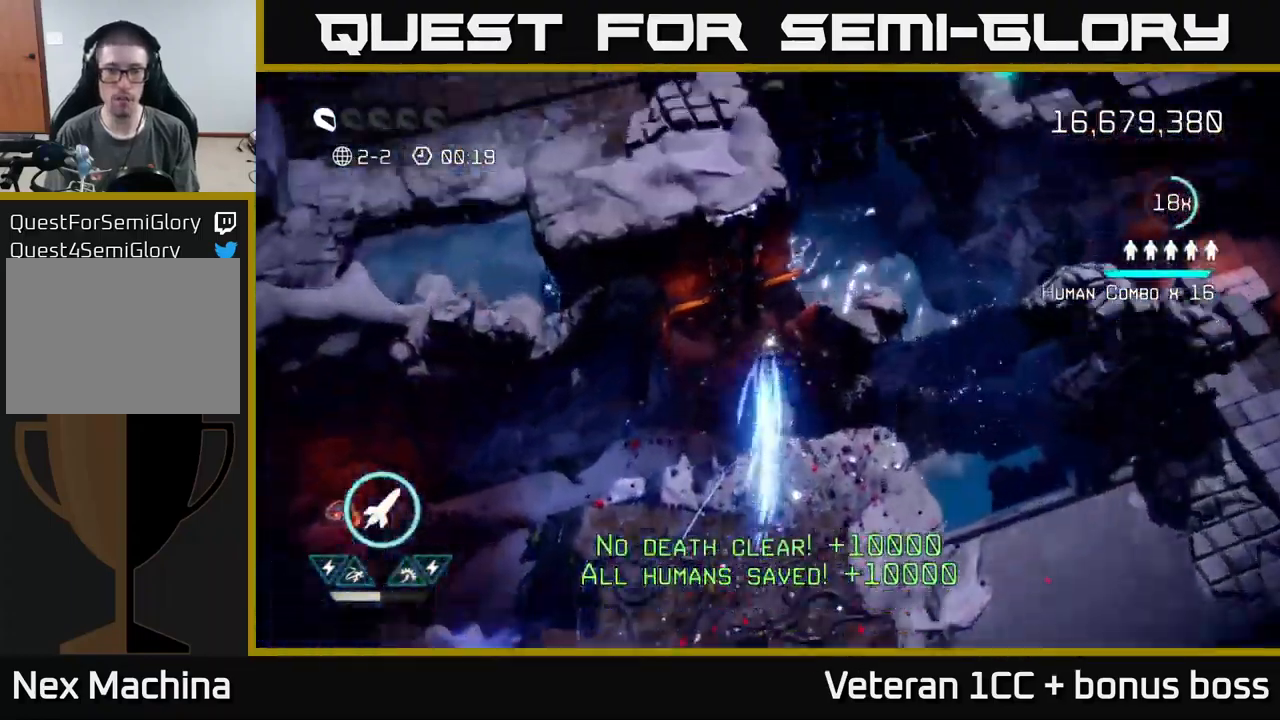
{"buttons": [], "left_stick": "center", "right_stick": "up-left", "events": [[417, "right_stick", "up-left"]]}
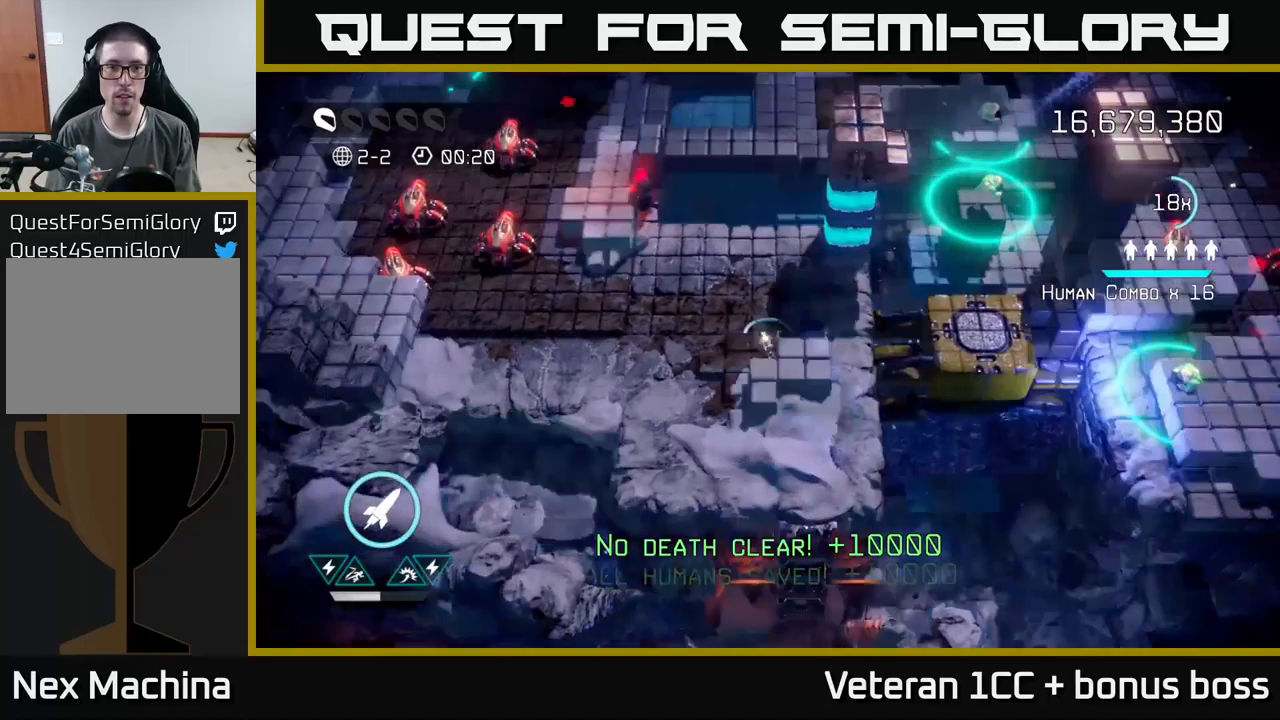
{"buttons": [], "left_stick": "up-left", "right_stick": "up-left", "events": [[16, "left_stick", "right"], [316, "left_stick", "up-left"]]}